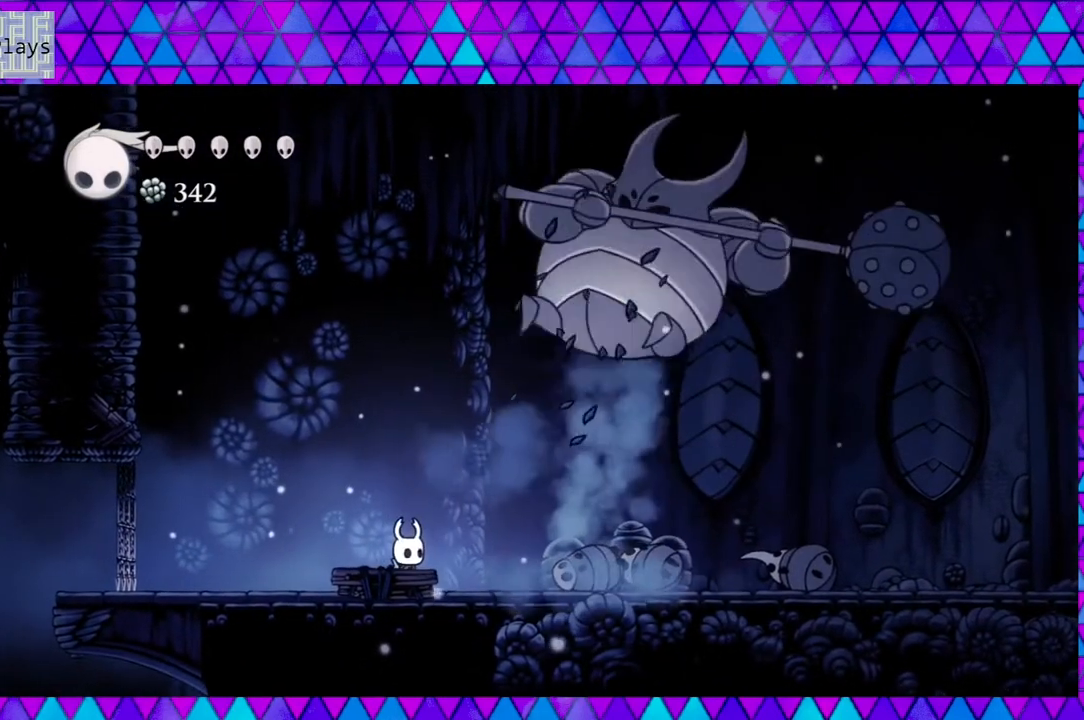
Gameplay with a controller (Nintendo layout); each line is a JSON object with the inputs held at the frame after it. "events" lists button and stick changes between this image and that frame as [ms after this image, input, new state], when the widget could be followed in between. Not read: L3 R3.
{"buttons": [], "left_stick": "left", "right_stick": "center", "events": [[17, "DPAD_RIGHT", "down"], [83, "DPAD_RIGHT", "up"], [133, "Y", "down"], [217, "Y", "up"]]}
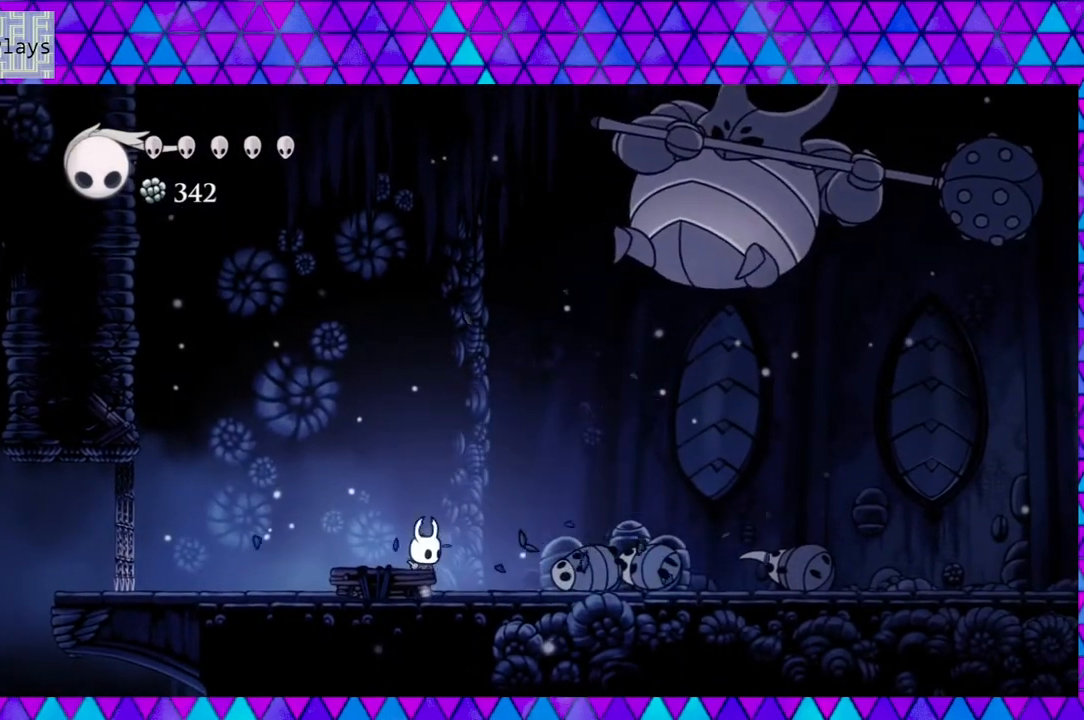
{"buttons": ["DPAD_RIGHT"], "left_stick": "left", "right_stick": "center", "events": [[50, "DPAD_RIGHT", "down"], [117, "DPAD_UP", "down"], [183, "B", "down"], [233, "DPAD_UP", "up"], [417, "B", "up"]]}
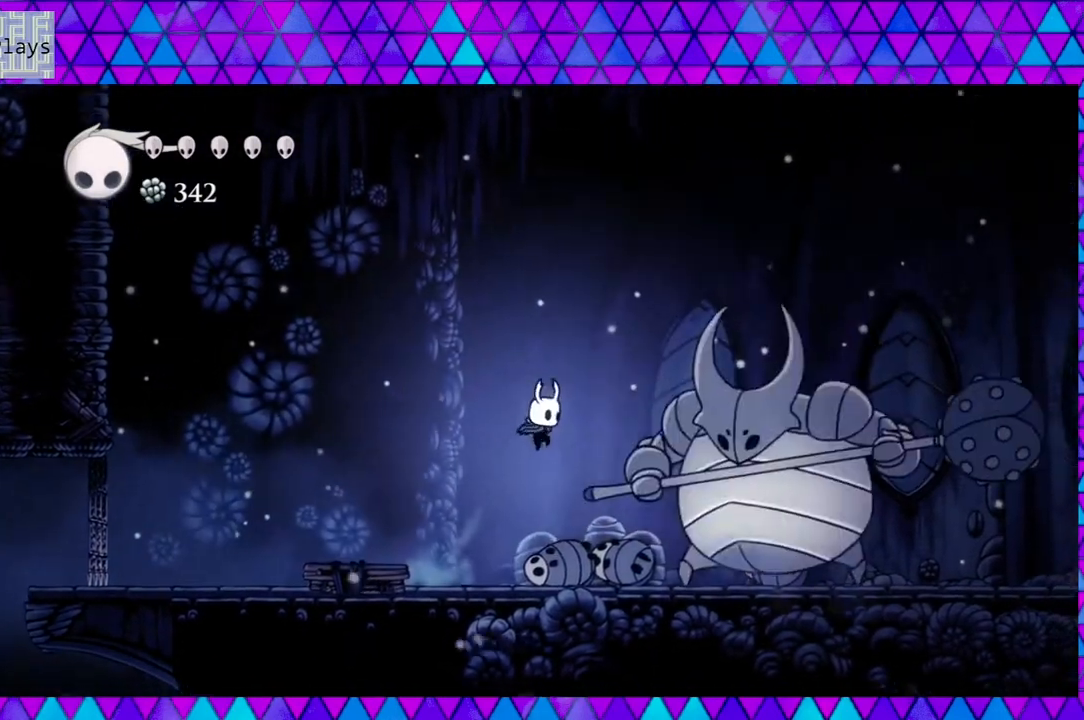
{"buttons": [], "left_stick": "left", "right_stick": "center", "events": [[183, "Y", "down"], [300, "DPAD_RIGHT", "up"], [333, "Y", "up"]]}
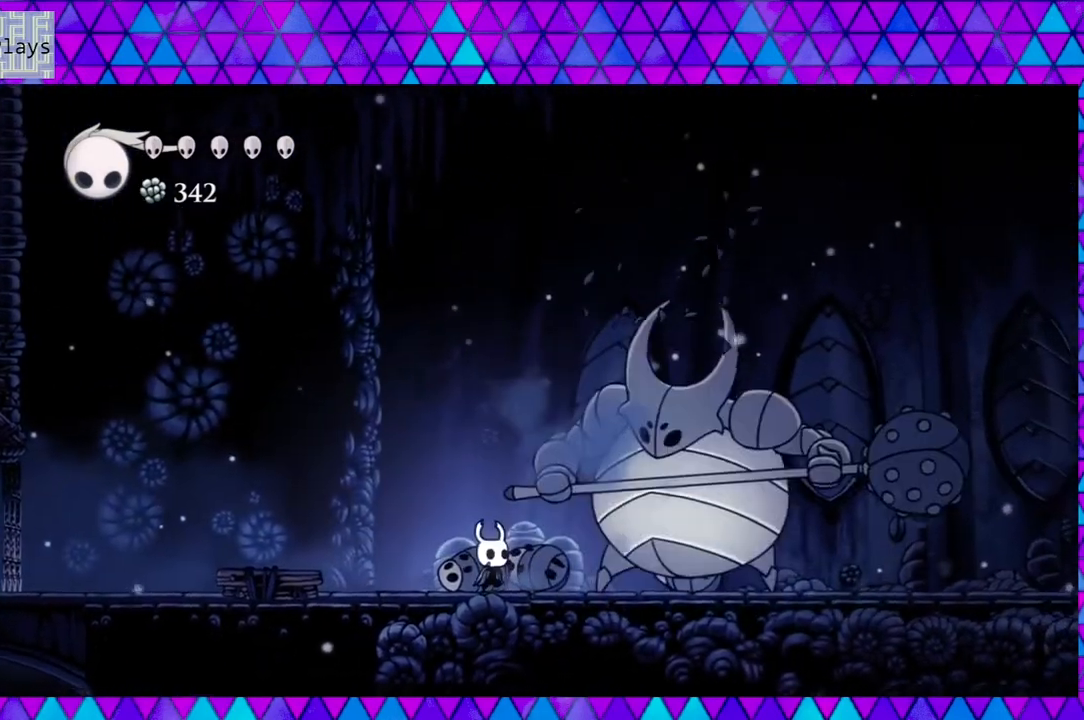
{"buttons": ["DPAD_RIGHT"], "left_stick": "left", "right_stick": "center", "events": [[67, "Y", "down"], [250, "Y", "up"], [417, "DPAD_RIGHT", "down"], [450, "DPAD_UP", "down"], [483, "DPAD_UP", "up"]]}
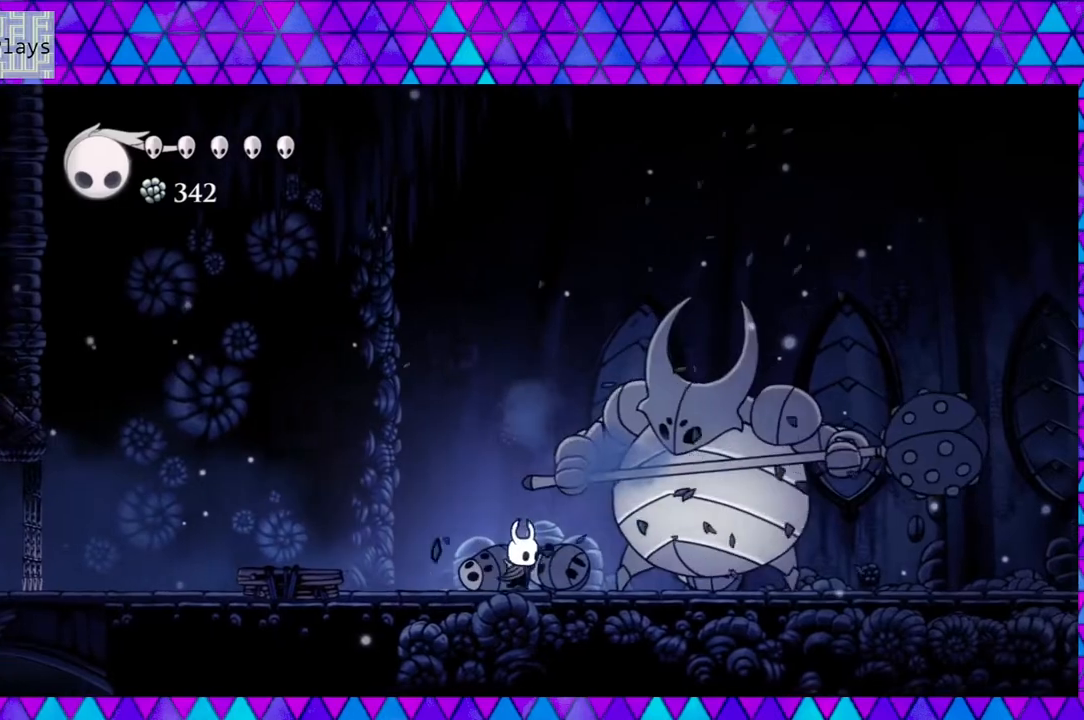
{"buttons": ["Y"], "left_stick": "left", "right_stick": "center", "events": [[33, "Y", "down"], [67, "DPAD_RIGHT", "up"], [200, "Y", "up"], [367, "DPAD_RIGHT", "down"], [400, "DPAD_UP", "down"], [450, "DPAD_UP", "up"], [450, "Y", "down"], [500, "DPAD_RIGHT", "up"]]}
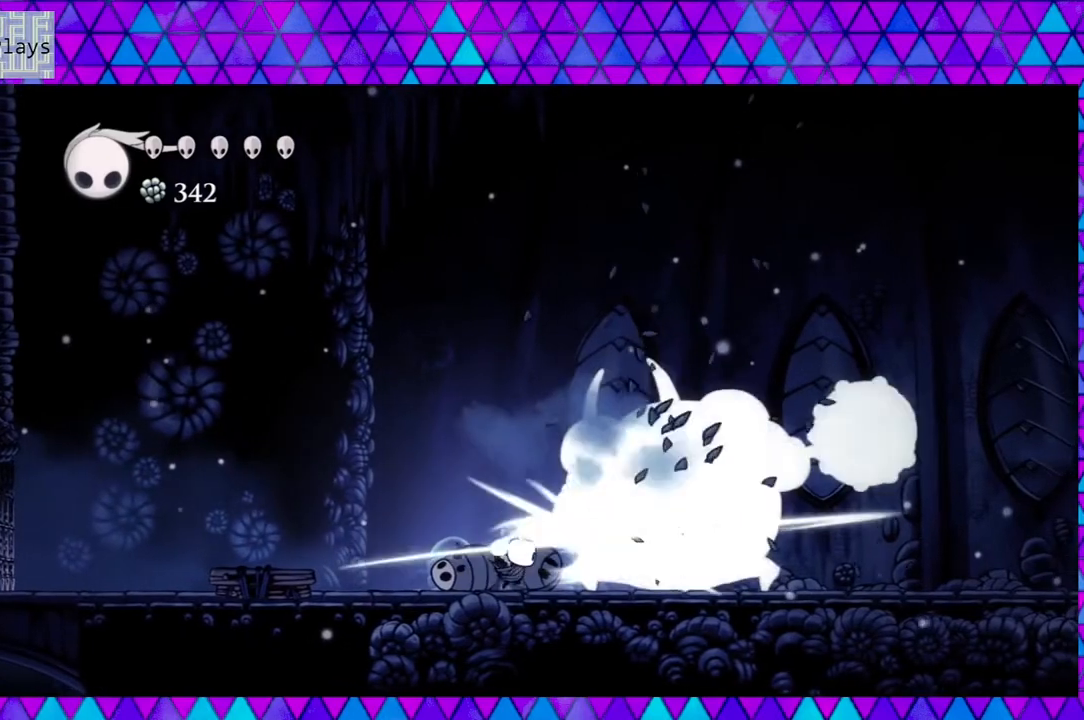
{"buttons": [], "left_stick": "left", "right_stick": "center", "events": [[117, "Y", "up"], [350, "Y", "down"], [417, "Y", "up"]]}
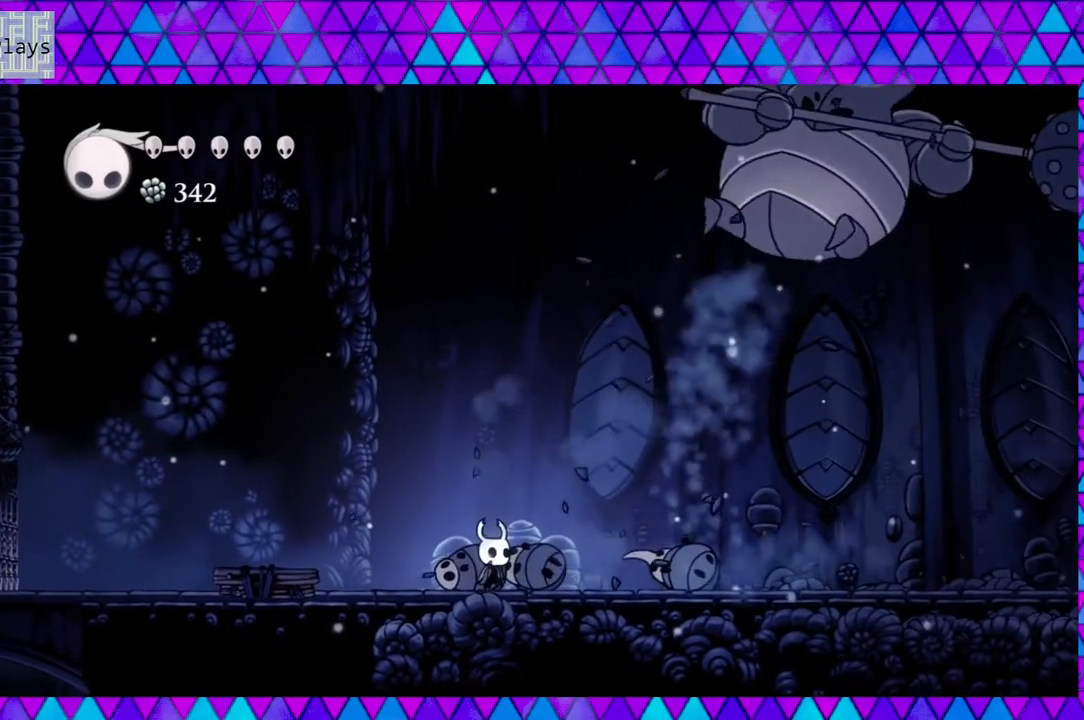
{"buttons": ["B", "DPAD_RIGHT"], "left_stick": "left", "right_stick": "center", "events": [[167, "DPAD_RIGHT", "down"], [233, "DPAD_UP", "down"], [333, "B", "down"], [400, "DPAD_UP", "up"]]}
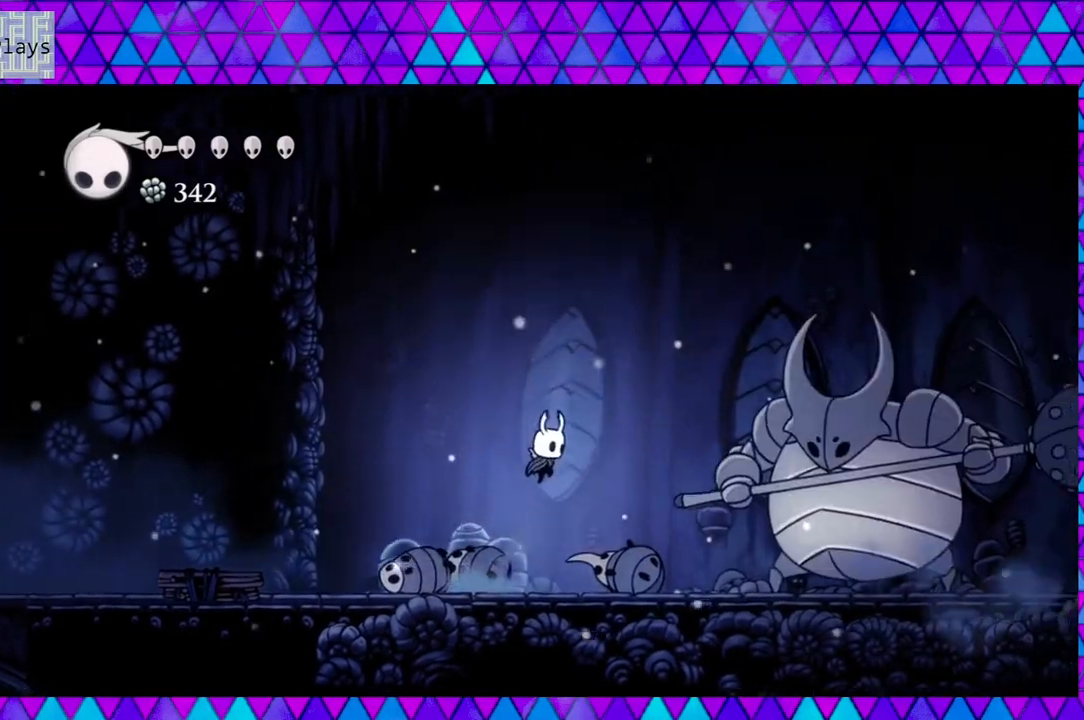
{"buttons": ["Y", "DPAD_RIGHT"], "left_stick": "left", "right_stick": "center", "events": [[183, "B", "up"], [450, "Y", "down"]]}
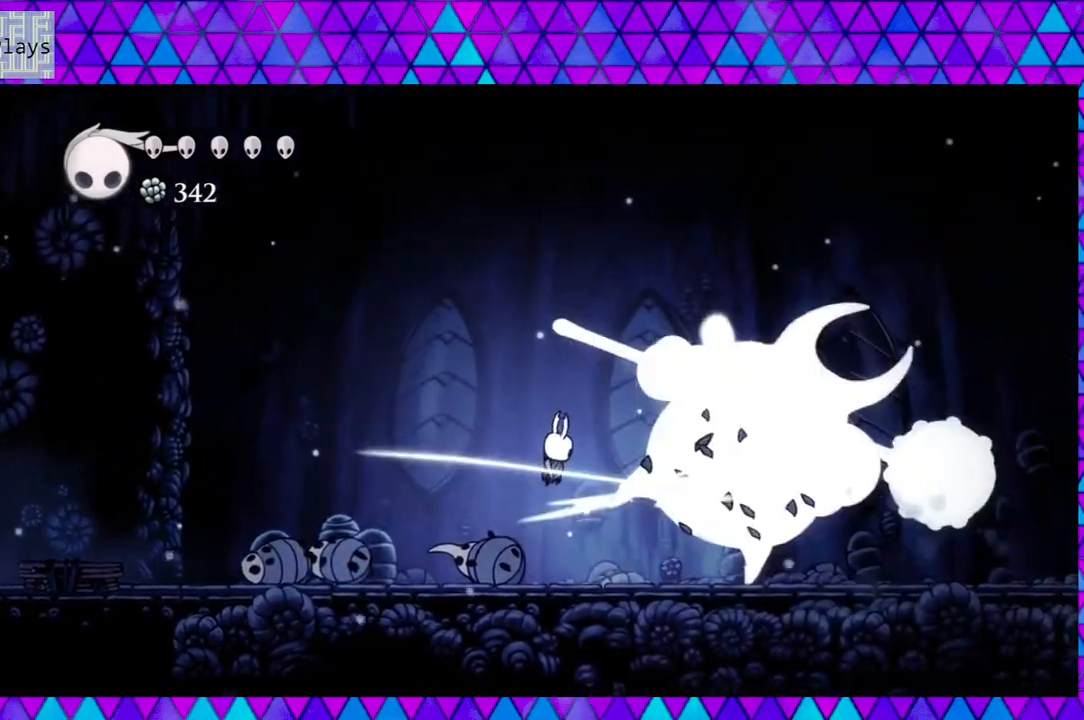
{"buttons": [], "left_stick": "left", "right_stick": "center", "events": [[50, "DPAD_RIGHT", "up"], [133, "Y", "up"], [333, "DPAD_RIGHT", "down"], [400, "DPAD_RIGHT", "up"]]}
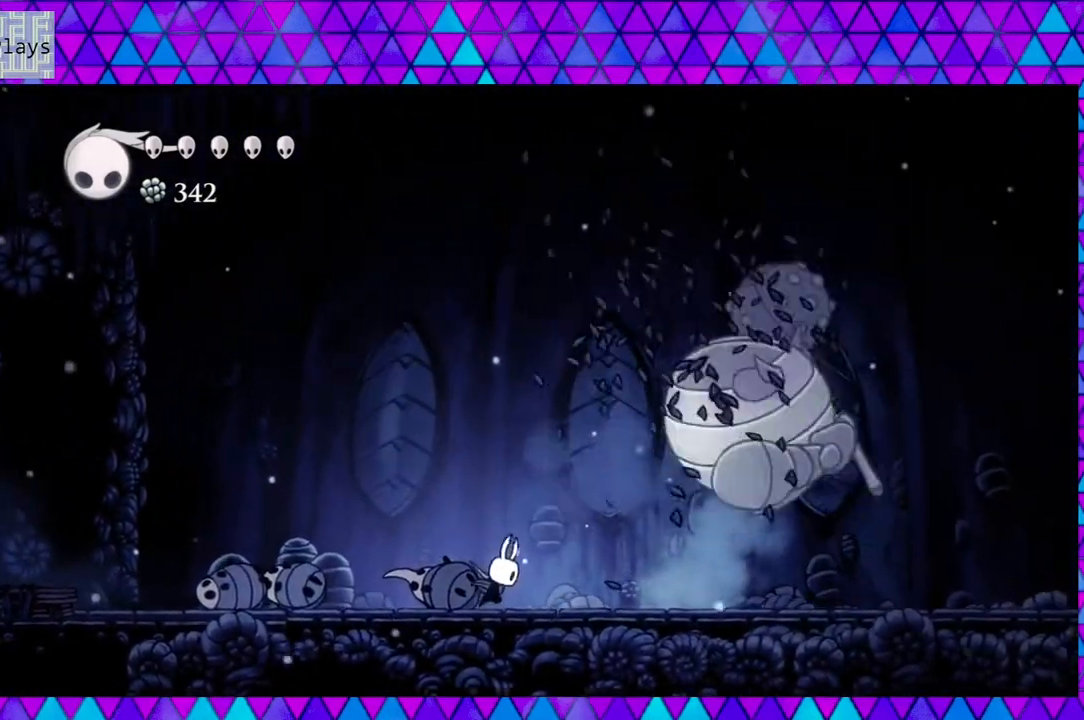
{"buttons": [], "left_stick": "left", "right_stick": "center", "events": [[50, "Y", "down"], [83, "Y", "up"]]}
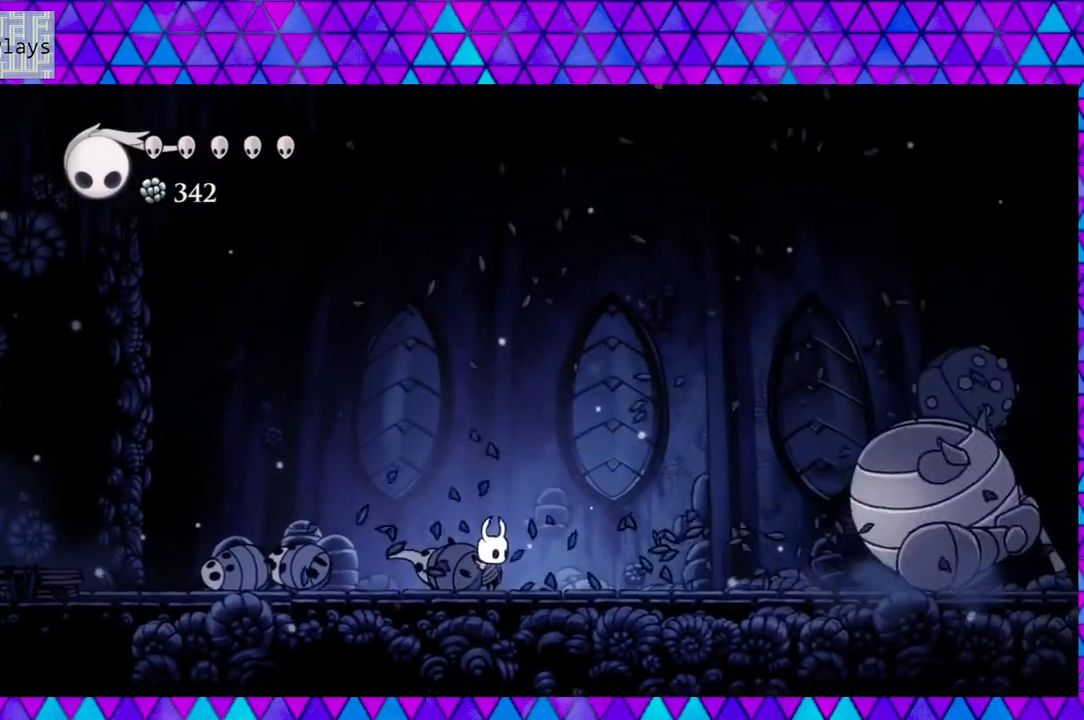
{"buttons": ["DPAD_RIGHT"], "left_stick": "left", "right_stick": "center", "events": [[33, "DPAD_RIGHT", "down"]]}
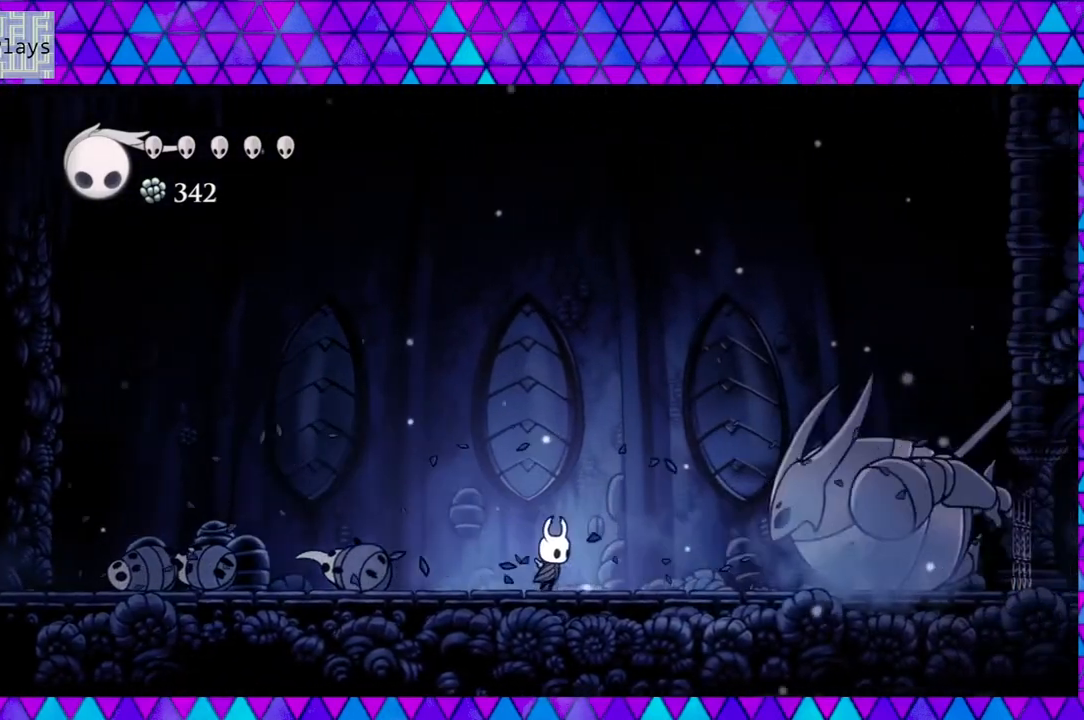
{"buttons": [], "left_stick": "left", "right_stick": "center", "events": [[317, "DPAD_RIGHT", "up"]]}
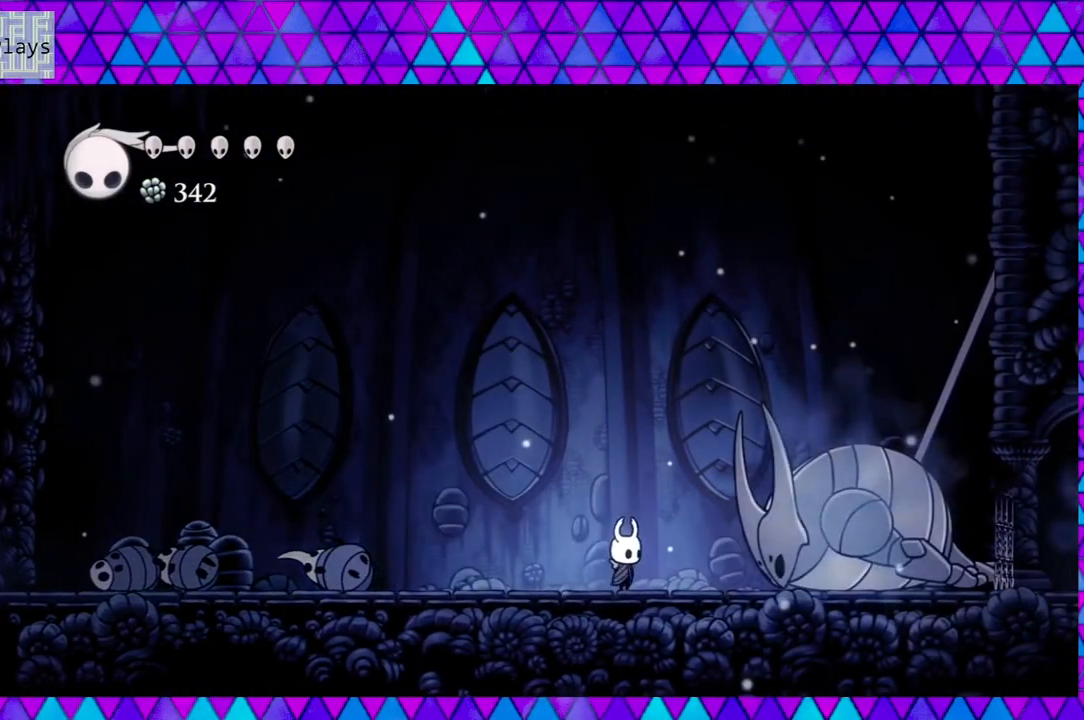
{"buttons": [], "left_stick": "left", "right_stick": "center", "events": []}
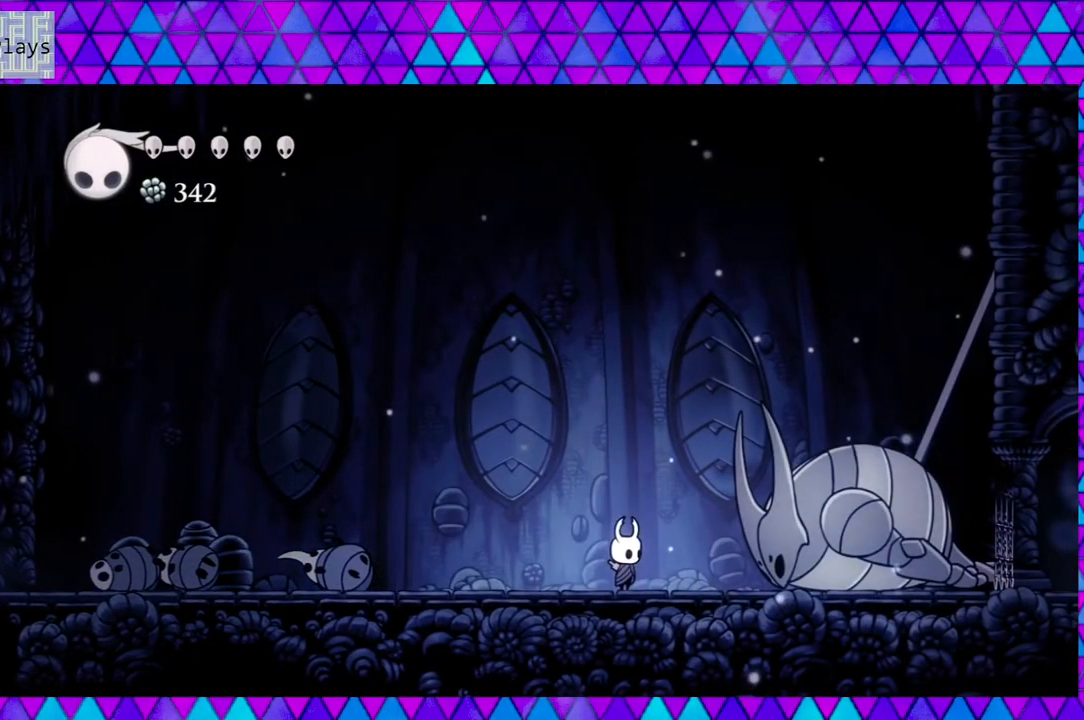
{"buttons": [], "left_stick": "left", "right_stick": "center", "events": []}
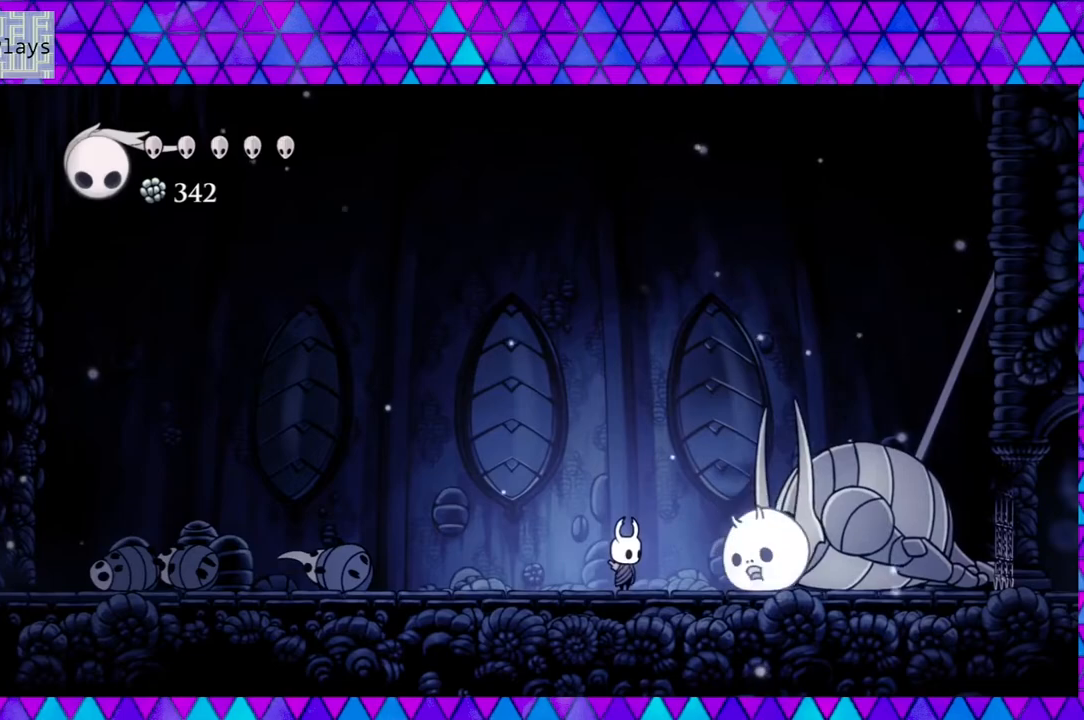
{"buttons": ["Y"], "left_stick": "left", "right_stick": "center", "events": [[17, "DPAD_RIGHT", "down"], [100, "Y", "down"], [133, "DPAD_RIGHT", "up"], [200, "Y", "up"], [283, "Y", "down"], [383, "Y", "up"], [433, "Y", "down"]]}
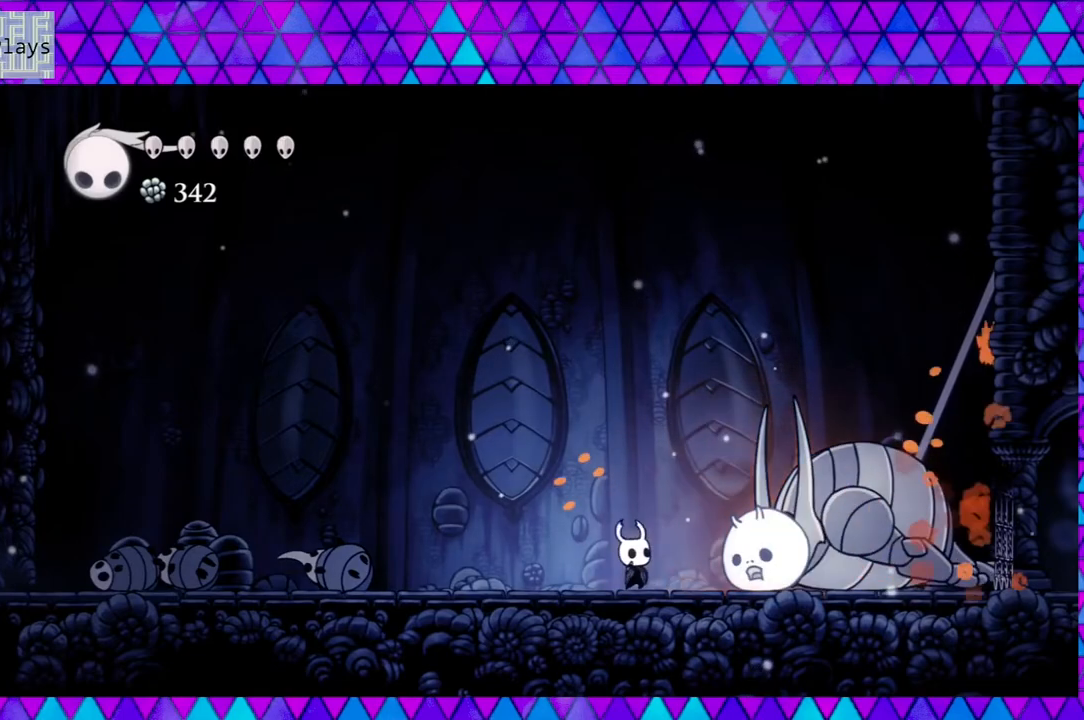
{"buttons": ["Y"], "left_stick": "left", "right_stick": "center", "events": [[50, "Y", "up"], [133, "Y", "down"], [217, "Y", "up"], [317, "DPAD_RIGHT", "down"], [317, "Y", "down"], [400, "Y", "up"], [417, "DPAD_RIGHT", "up"], [467, "Y", "down"]]}
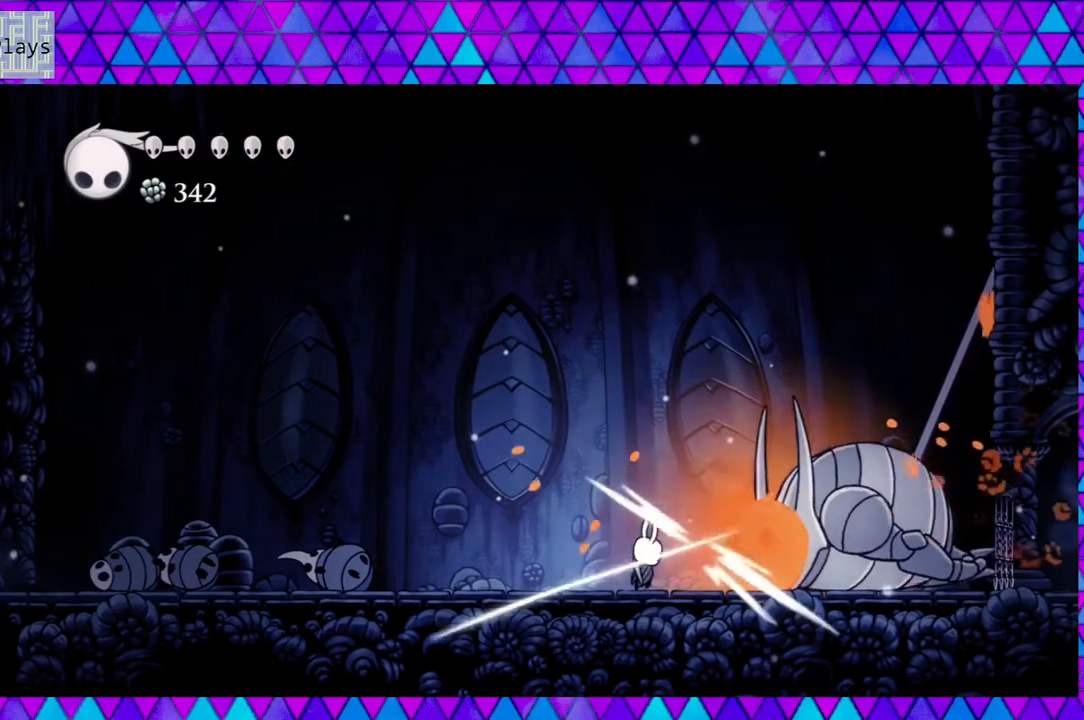
{"buttons": [], "left_stick": "left", "right_stick": "center", "events": [[83, "Y", "up"], [150, "Y", "down"], [267, "DPAD_RIGHT", "down"], [267, "Y", "up"], [350, "Y", "down"], [467, "DPAD_RIGHT", "up"], [467, "Y", "up"]]}
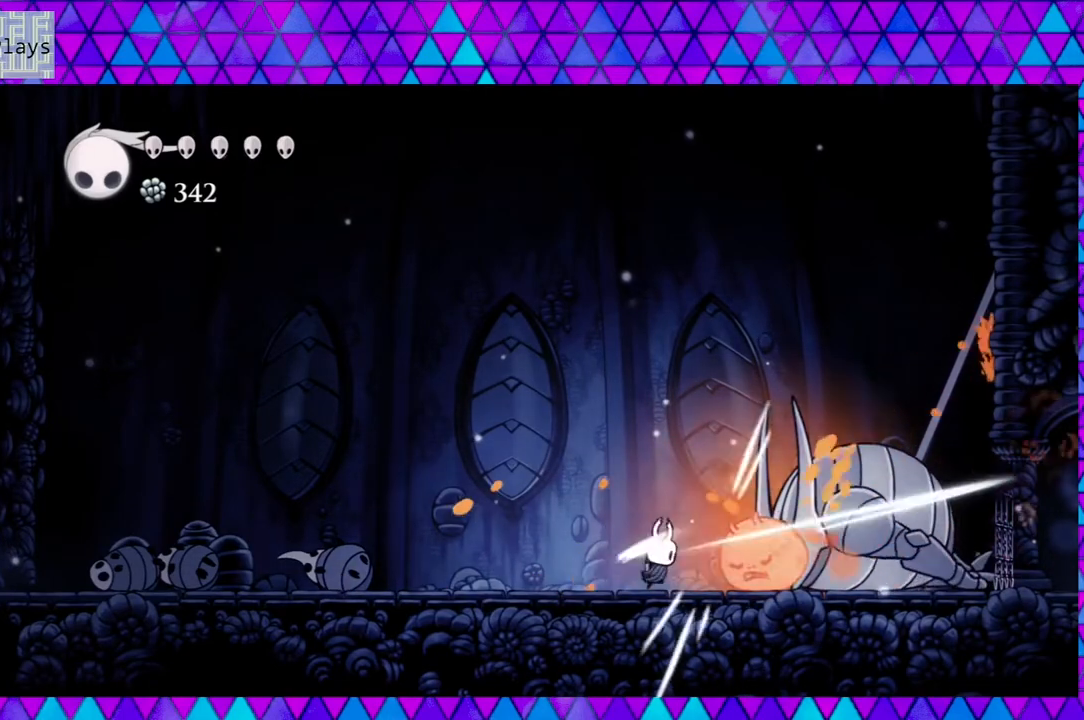
{"buttons": [], "left_stick": "left", "right_stick": "center", "events": [[17, "Y", "down"], [117, "Y", "up"], [183, "Y", "down"], [300, "DPAD_RIGHT", "down"], [300, "Y", "up"], [383, "Y", "down"], [417, "DPAD_RIGHT", "up"], [467, "Y", "up"]]}
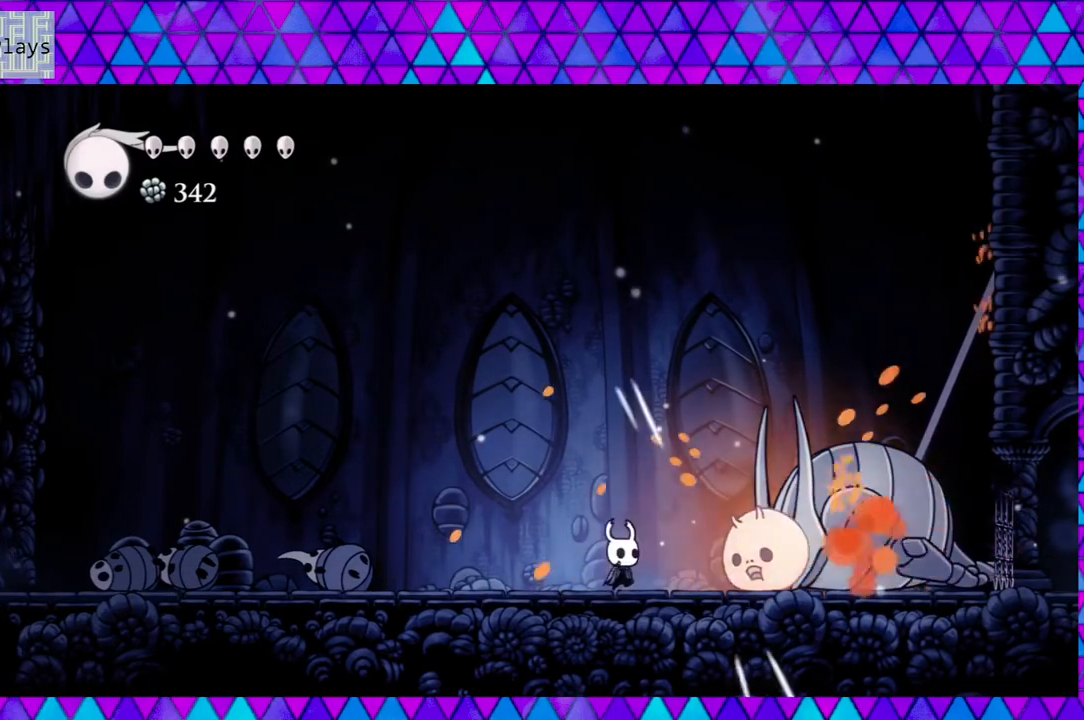
{"buttons": ["Y"], "left_stick": "left", "right_stick": "center", "events": [[50, "Y", "down"], [167, "Y", "up"], [217, "DPAD_RIGHT", "down"], [233, "Y", "down"], [317, "DPAD_RIGHT", "up"], [350, "Y", "up"], [433, "Y", "down"]]}
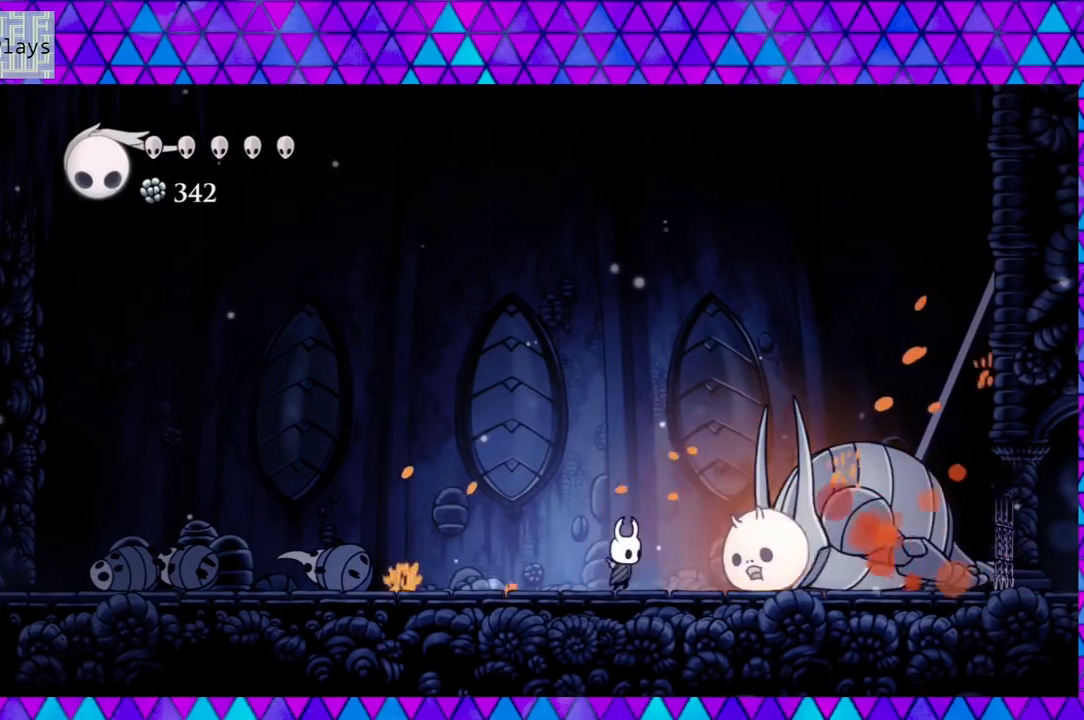
{"buttons": ["DPAD_RIGHT"], "left_stick": "left", "right_stick": "center", "events": [[17, "Y", "up"], [133, "DPAD_RIGHT", "down"], [133, "Y", "down"], [200, "Y", "up"], [267, "DPAD_RIGHT", "up"], [267, "Y", "down"], [400, "Y", "up"], [433, "DPAD_RIGHT", "down"]]}
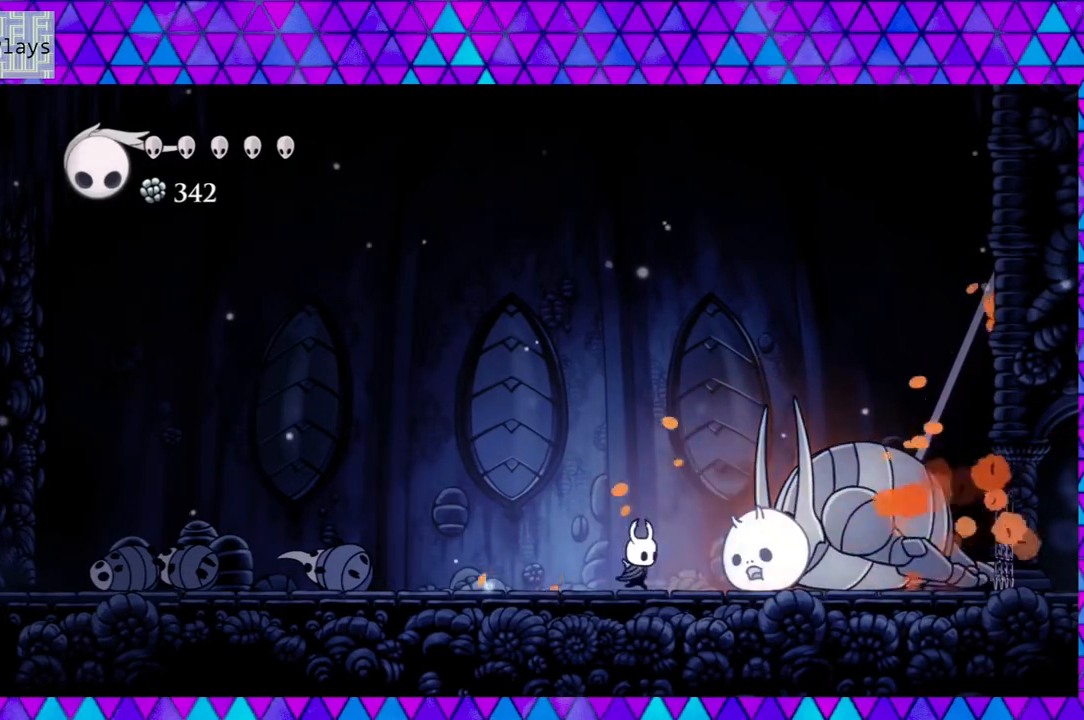
{"buttons": ["Y"], "left_stick": "left", "right_stick": "center", "events": [[50, "Y", "down"], [167, "Y", "up"], [200, "Y", "down"], [233, "DPAD_RIGHT", "up"], [333, "Y", "up"], [383, "Y", "down"]]}
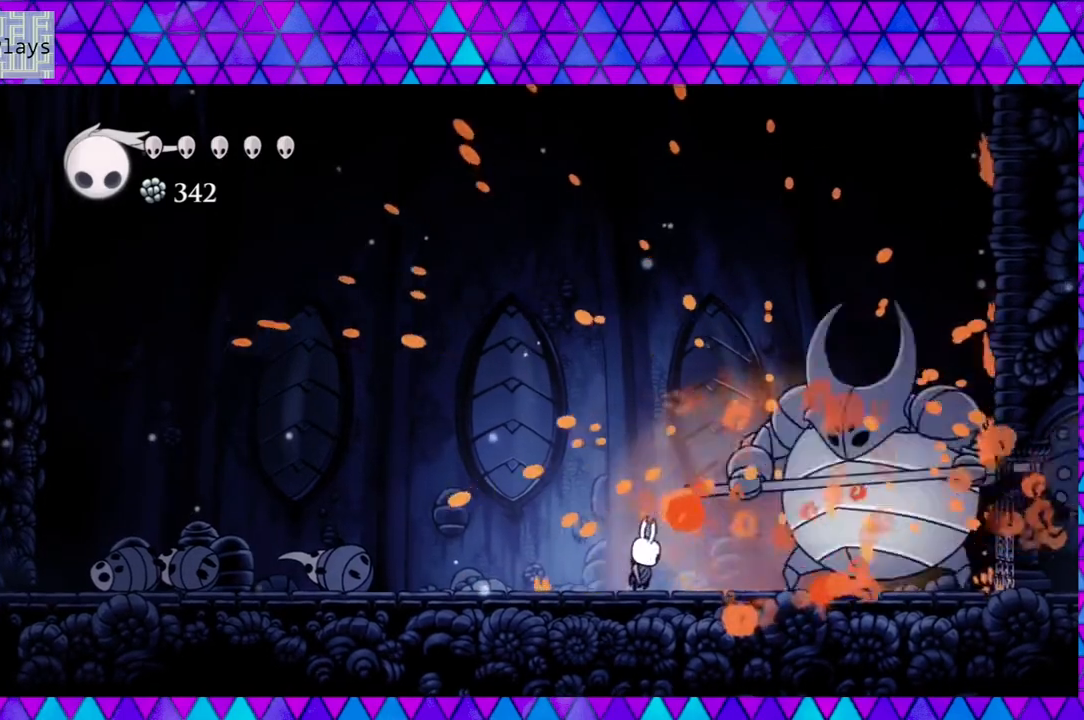
{"buttons": [], "left_stick": "left", "right_stick": "center", "events": [[17, "Y", "up"], [67, "DPAD_RIGHT", "down"], [333, "DPAD_RIGHT", "up"], [333, "Y", "down"], [467, "Y", "up"]]}
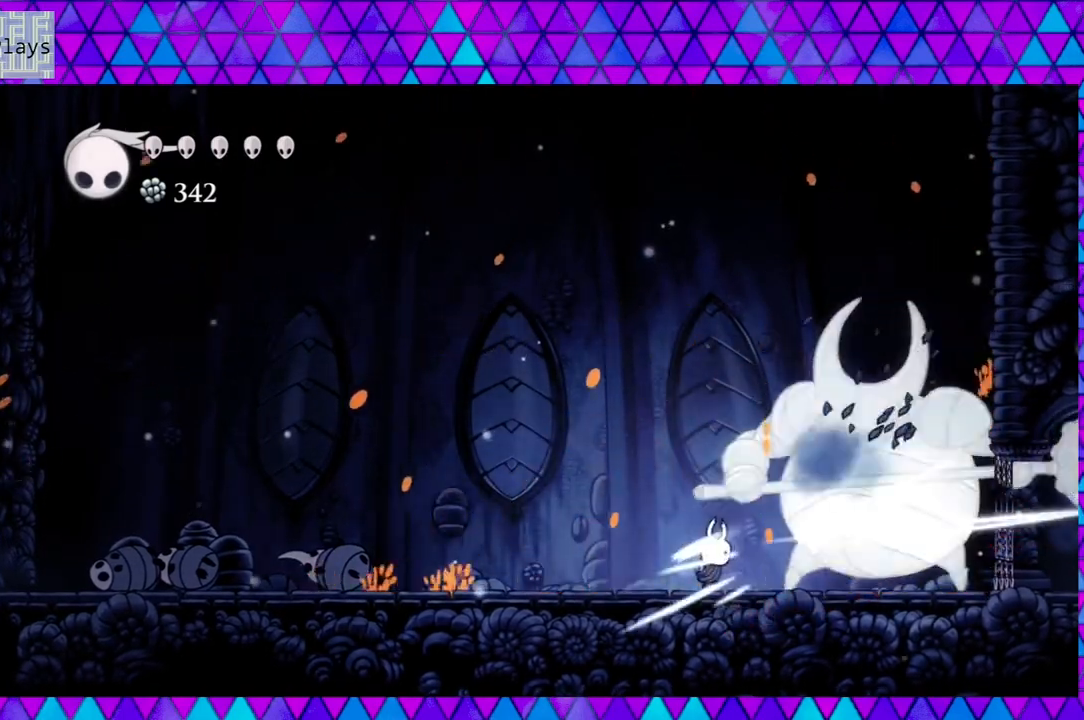
{"buttons": [], "left_stick": "left", "right_stick": "center", "events": [[300, "Y", "down"], [433, "Y", "up"]]}
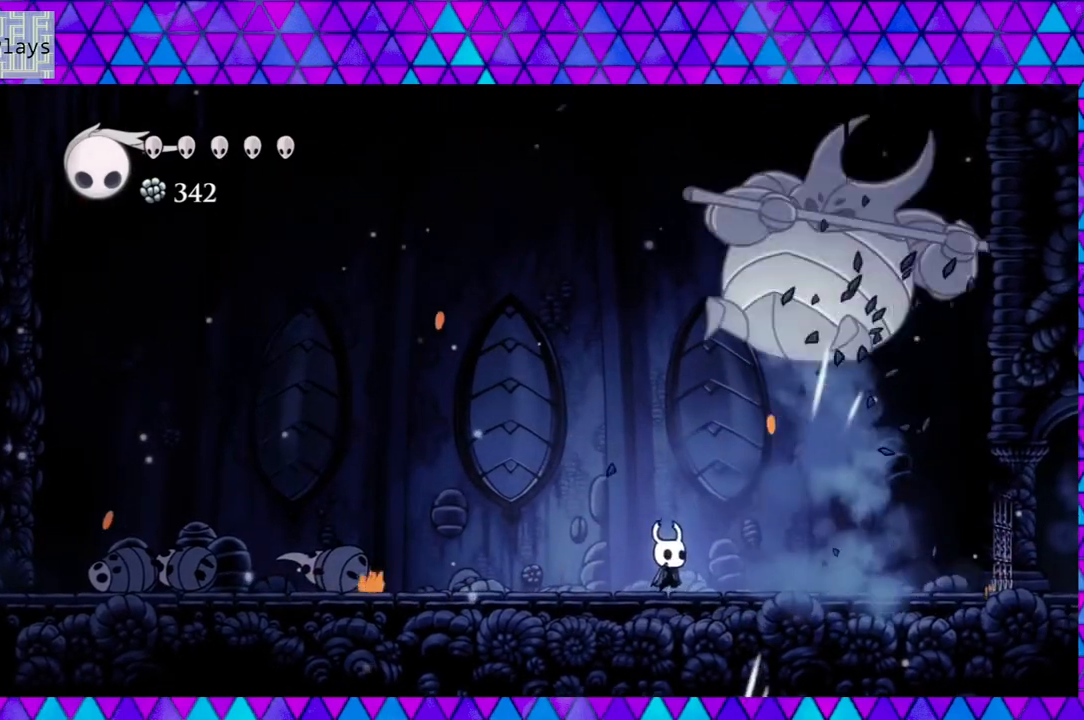
{"buttons": ["DPAD_UP"], "left_stick": "left", "right_stick": "center", "events": [[83, "DPAD_LEFT", "down"], [500, "DPAD_LEFT", "up"], [500, "DPAD_UP", "down"]]}
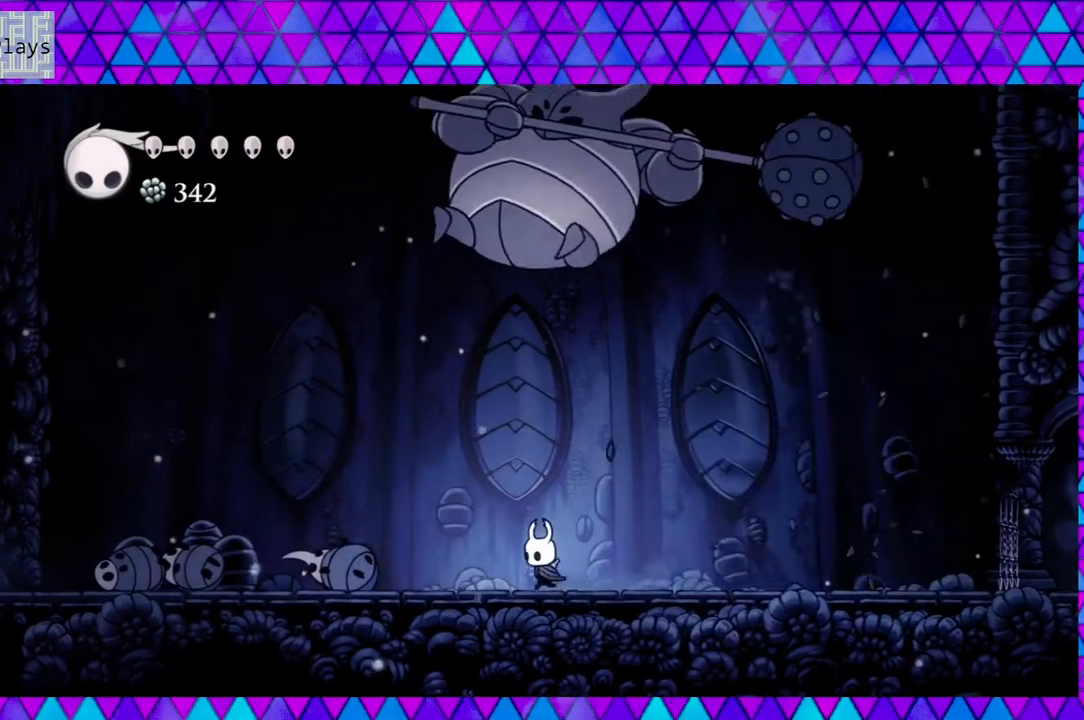
{"buttons": ["DPAD_LEFT"], "left_stick": "left", "right_stick": "center", "events": [[33, "DPAD_RIGHT", "down"], [33, "DPAD_UP", "up"], [217, "DPAD_RIGHT", "up"], [250, "DPAD_LEFT", "down"]]}
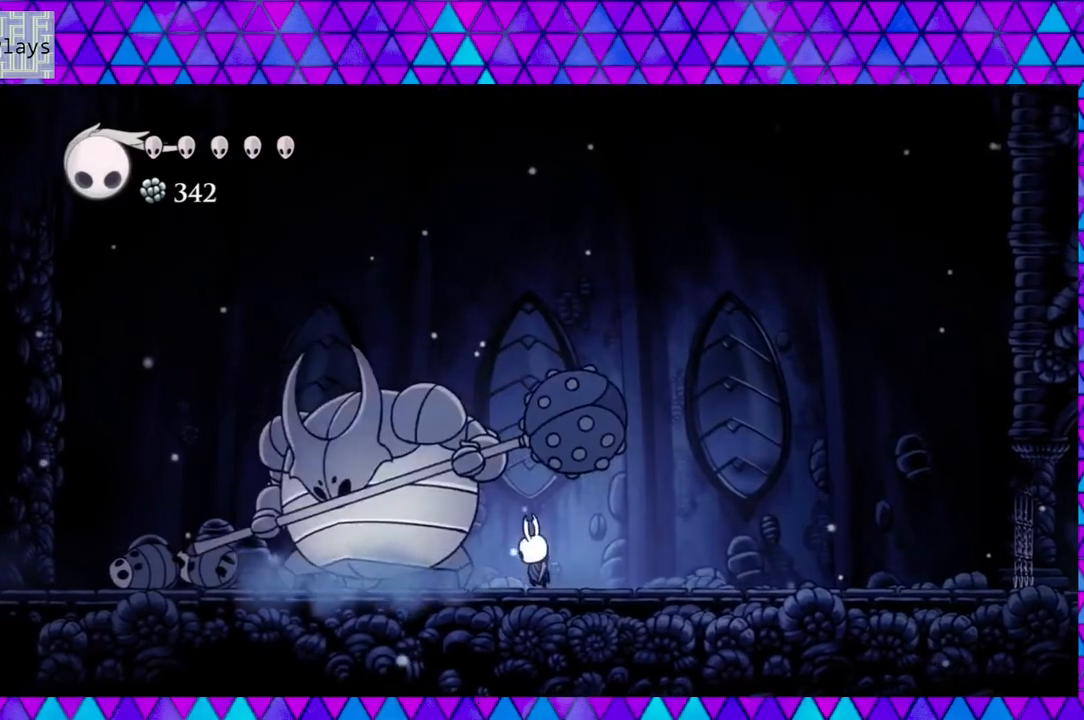
{"buttons": ["Y"], "left_stick": "left", "right_stick": "center", "events": [[17, "DPAD_LEFT", "up"], [17, "Y", "down"], [133, "Y", "up"], [383, "Y", "down"]]}
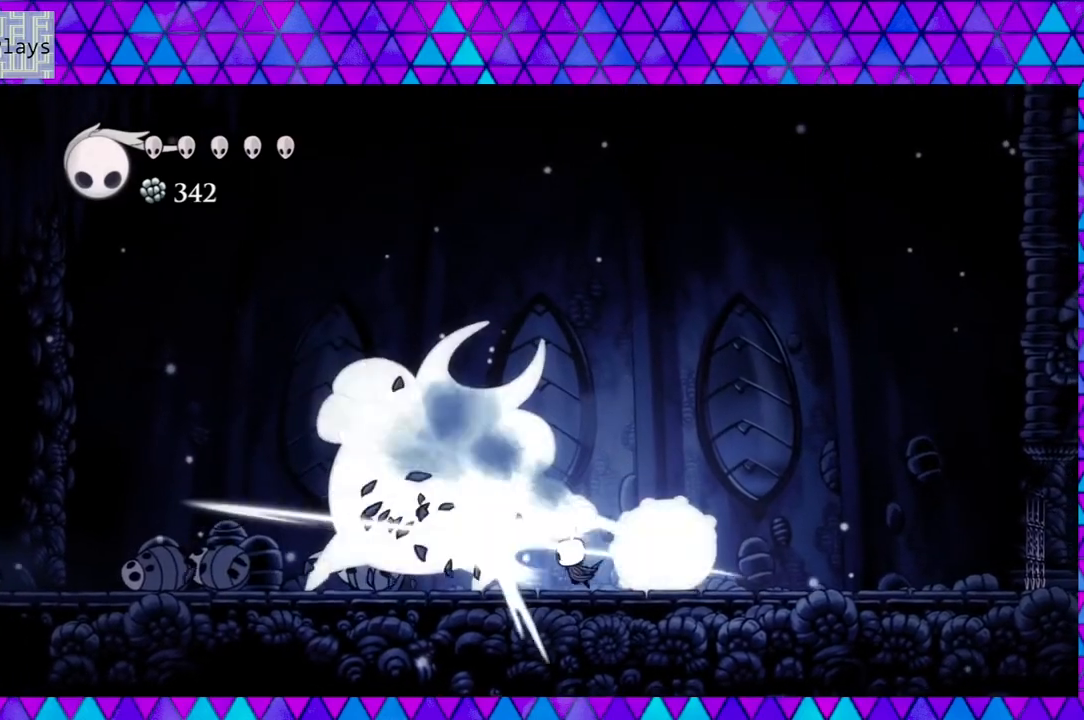
{"buttons": ["DPAD_RIGHT"], "left_stick": "left", "right_stick": "center", "events": [[17, "Y", "up"], [267, "DPAD_RIGHT", "down"], [267, "DPAD_UP", "down"], [467, "DPAD_UP", "up"]]}
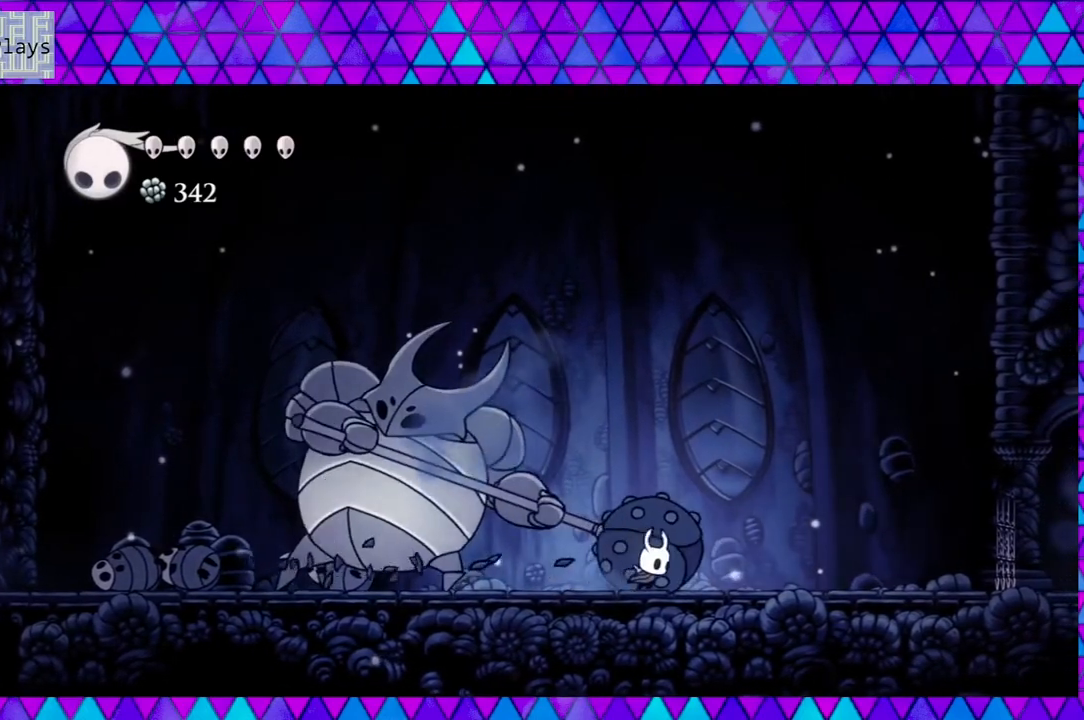
{"buttons": ["DPAD_RIGHT"], "left_stick": "left", "right_stick": "center", "events": [[83, "B", "down"], [300, "B", "up"]]}
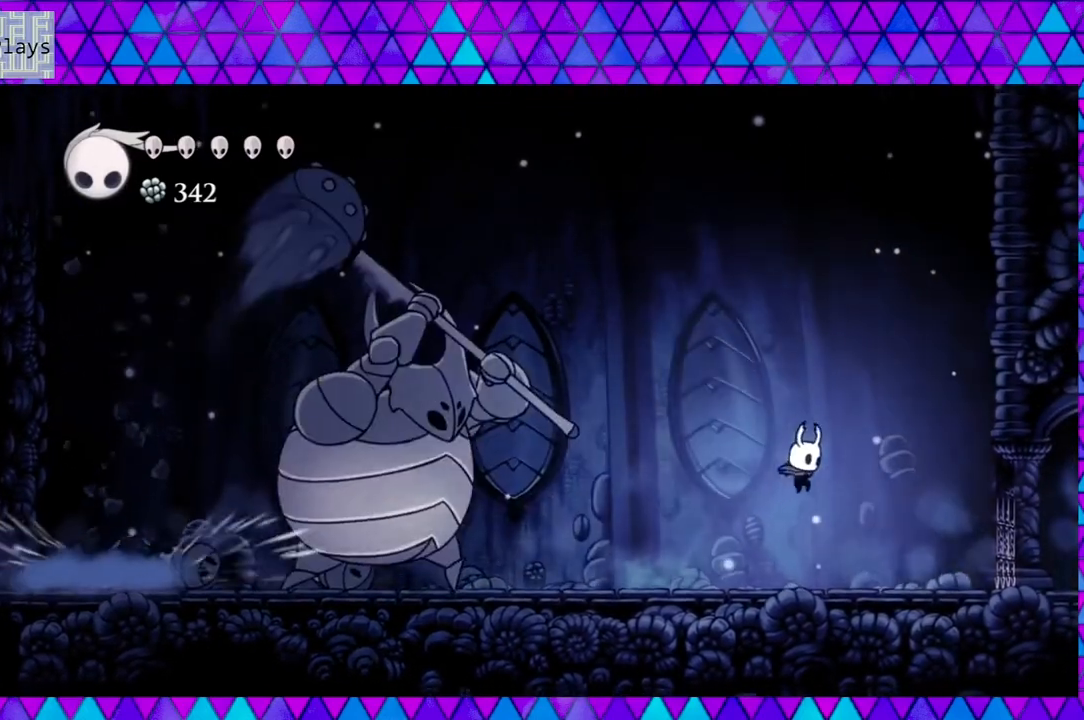
{"buttons": [], "left_stick": "left", "right_stick": "center", "events": [[333, "DPAD_RIGHT", "up"]]}
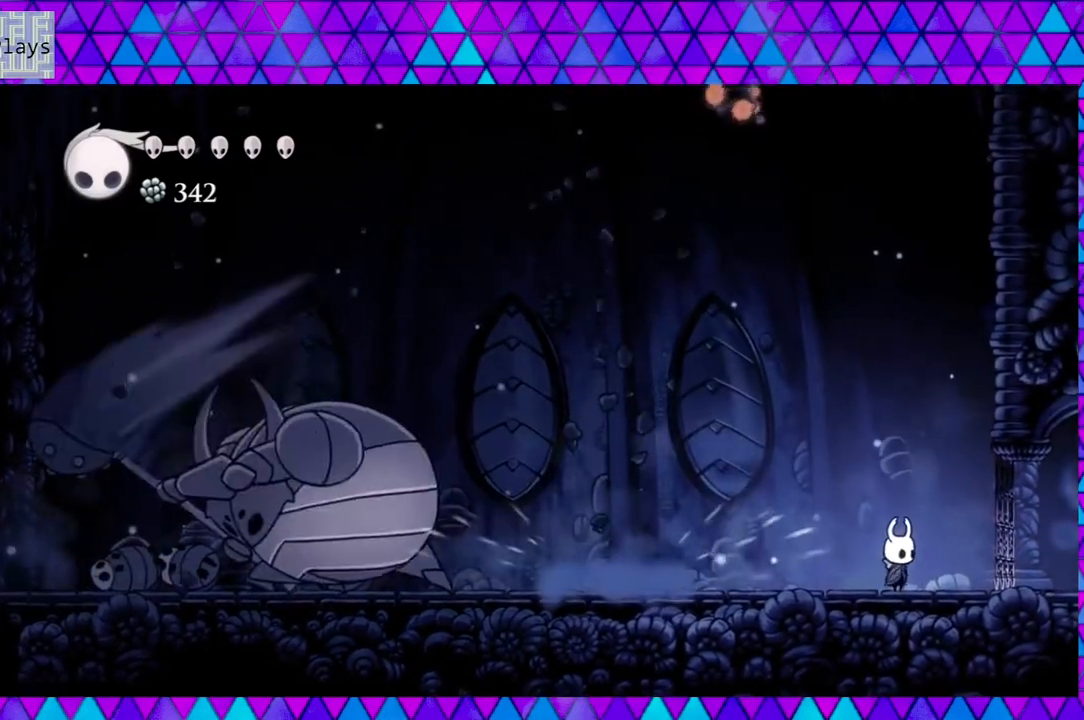
{"buttons": ["B", "DPAD_LEFT"], "left_stick": "left", "right_stick": "center", "events": [[183, "DPAD_LEFT", "down"], [233, "DPAD_LEFT", "up"], [333, "DPAD_RIGHT", "down"], [433, "B", "down"], [433, "DPAD_LEFT", "down"], [433, "DPAD_RIGHT", "up"]]}